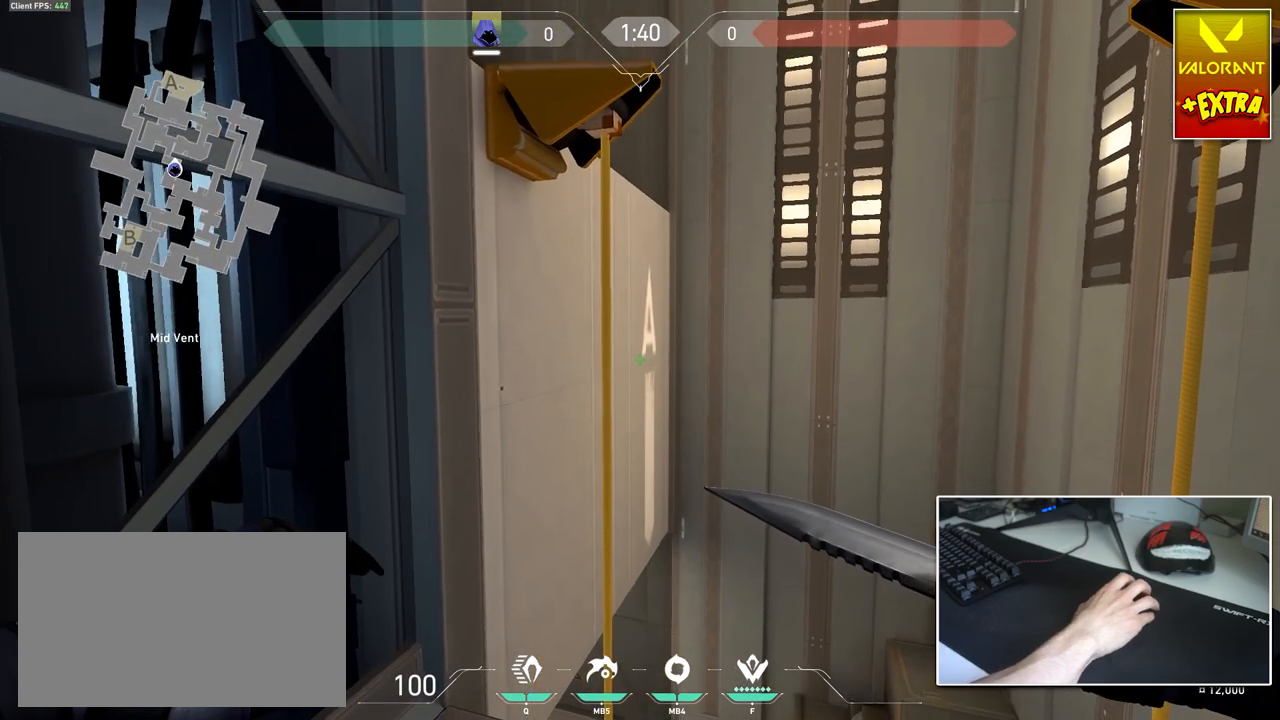
Gameplay with keyboard and mouse; each line is a JSON object with the keys and mouse buttons held at the frame after it. "events" lists presses ("down") and releases ("up") of "1", "2", "3", "4", "5", "a", "alt", "c", "caps_lock", "ctrl", "d", "e", "f", "g", "q", "r", "s", "shift", "space", "t", "tab", "v", "w", "x", "z", "mouse_left", "mouse_wheel" and "mouse_right" between this image and that frame as [ms after this image, input, new state], when the widget could be followed in between. "mouse_left", "mouse_wheel", "mouse_right" = the "left", "wheel", "right" buttons of the "mouse" list. No other keys are recorded. "wheel" means that the mouse wheel is clicked or scrolled. "mouse_move" is the direction in which the mouse moves at that frame (one of eight, or "still"), when it could be read.
{"keys": ["a", "shift", "w"], "mouse": [], "mouse_move": "up-left", "events": [[417, "a", "down"]]}
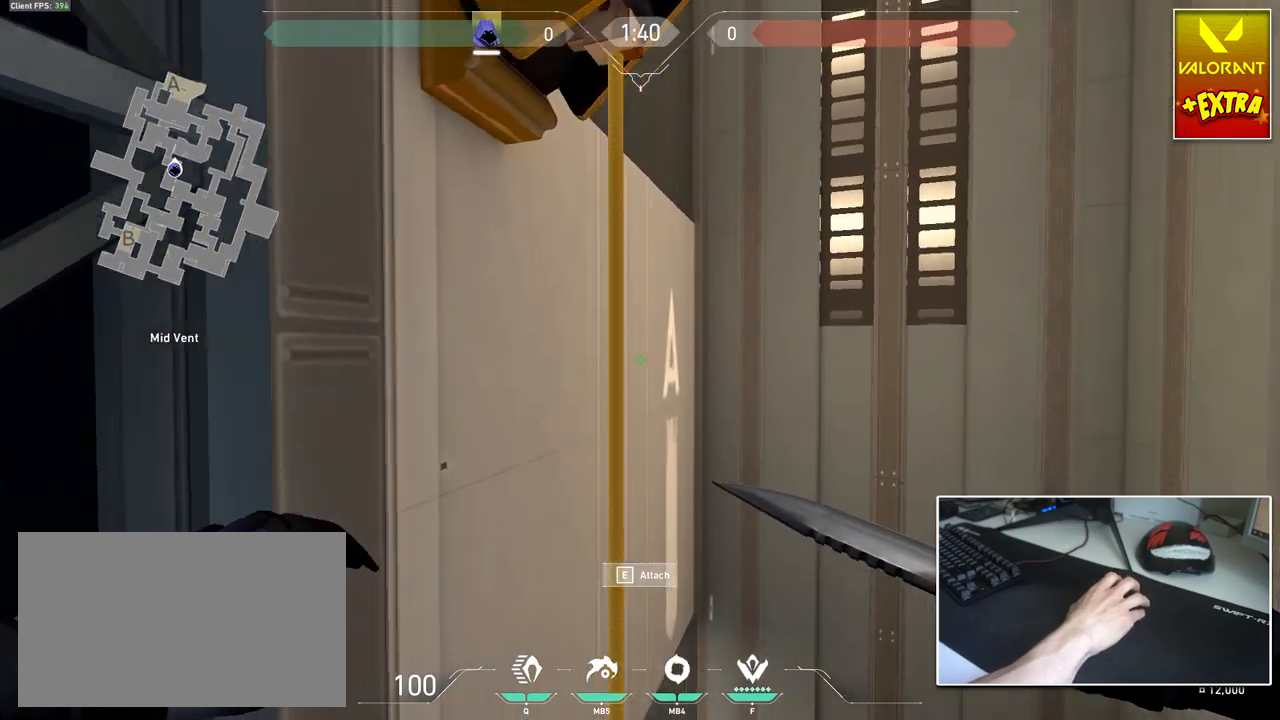
{"keys": ["shift", "w"], "mouse": [], "mouse_move": "down", "events": [[50, "a", "up"], [184, "e", "down"], [334, "e", "up"]]}
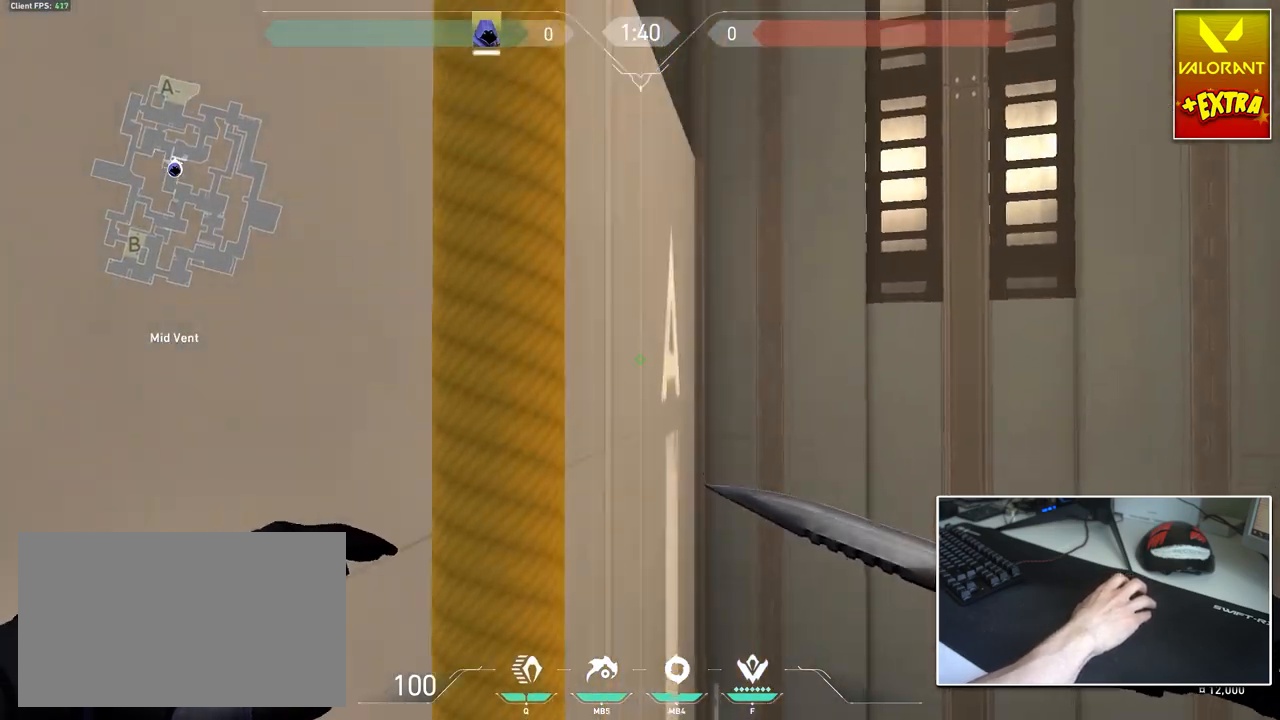
{"keys": ["d", "shift", "w"], "mouse": [], "mouse_move": "left", "events": [[400, "d", "down"]]}
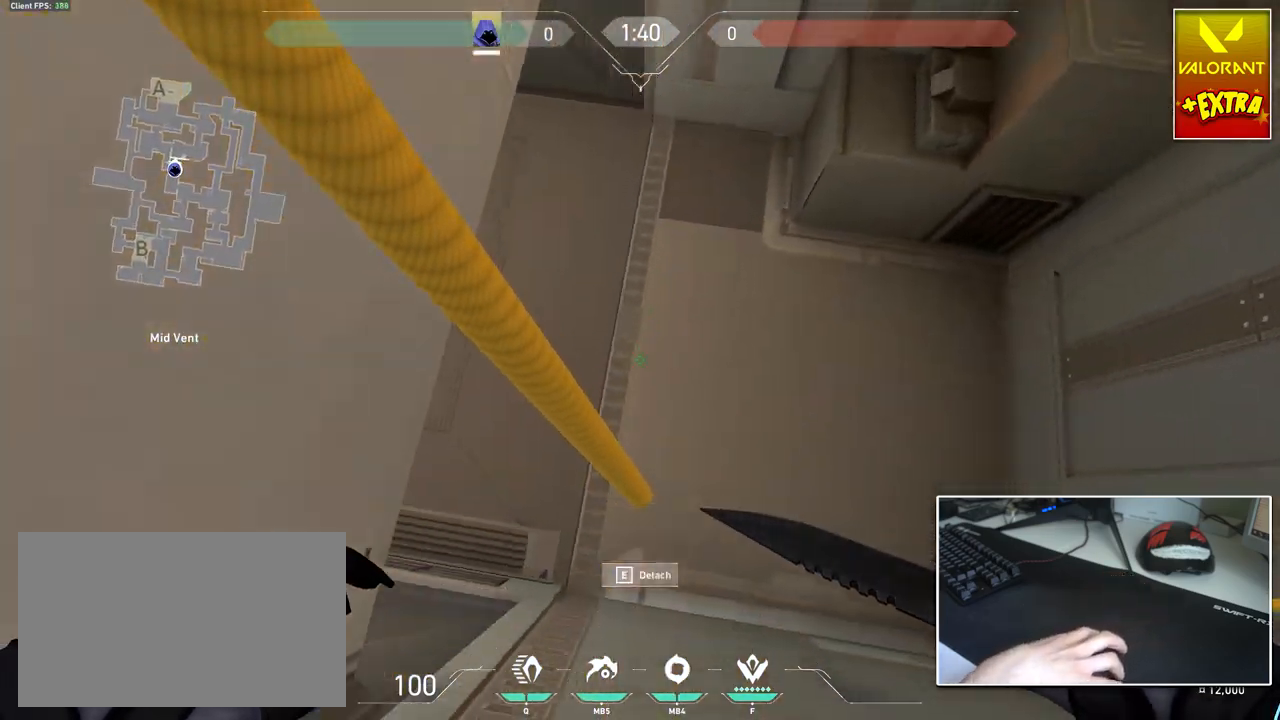
{"keys": ["d", "shift", "w"], "mouse": [], "mouse_move": "left", "events": []}
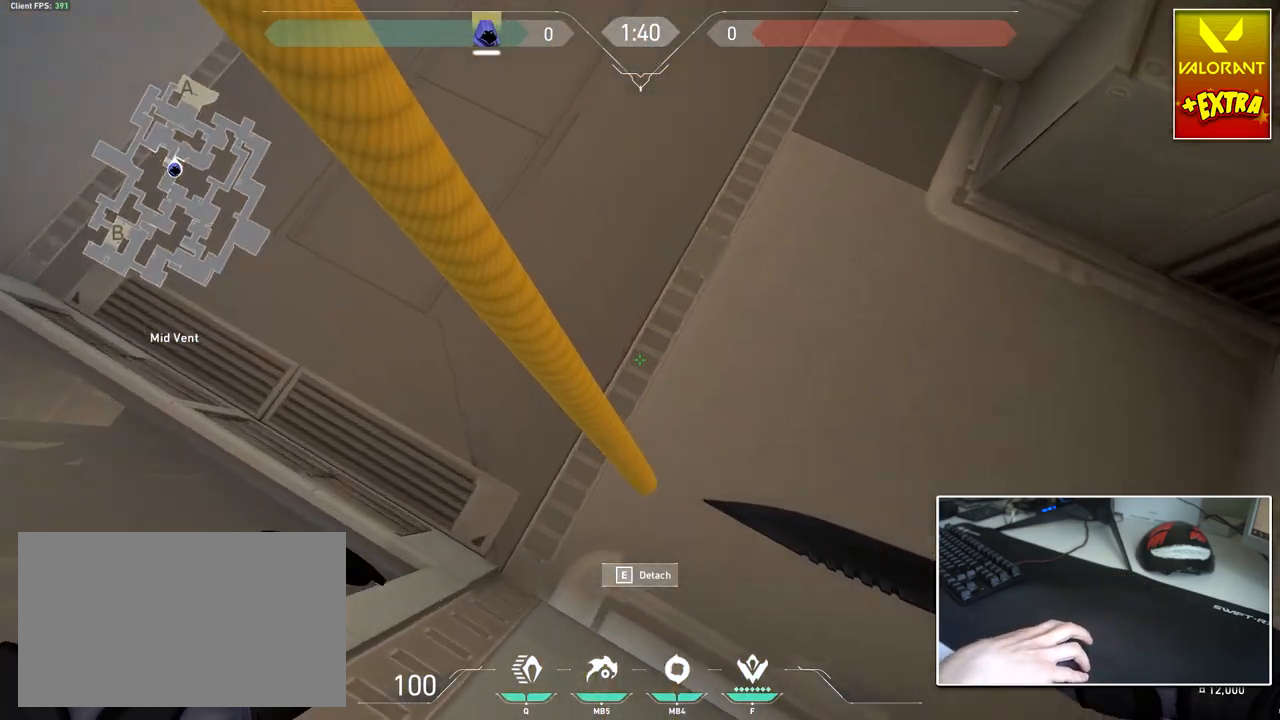
{"keys": ["a", "shift", "w"], "mouse": [], "mouse_move": "up", "events": [[183, "d", "up"], [434, "a", "down"]]}
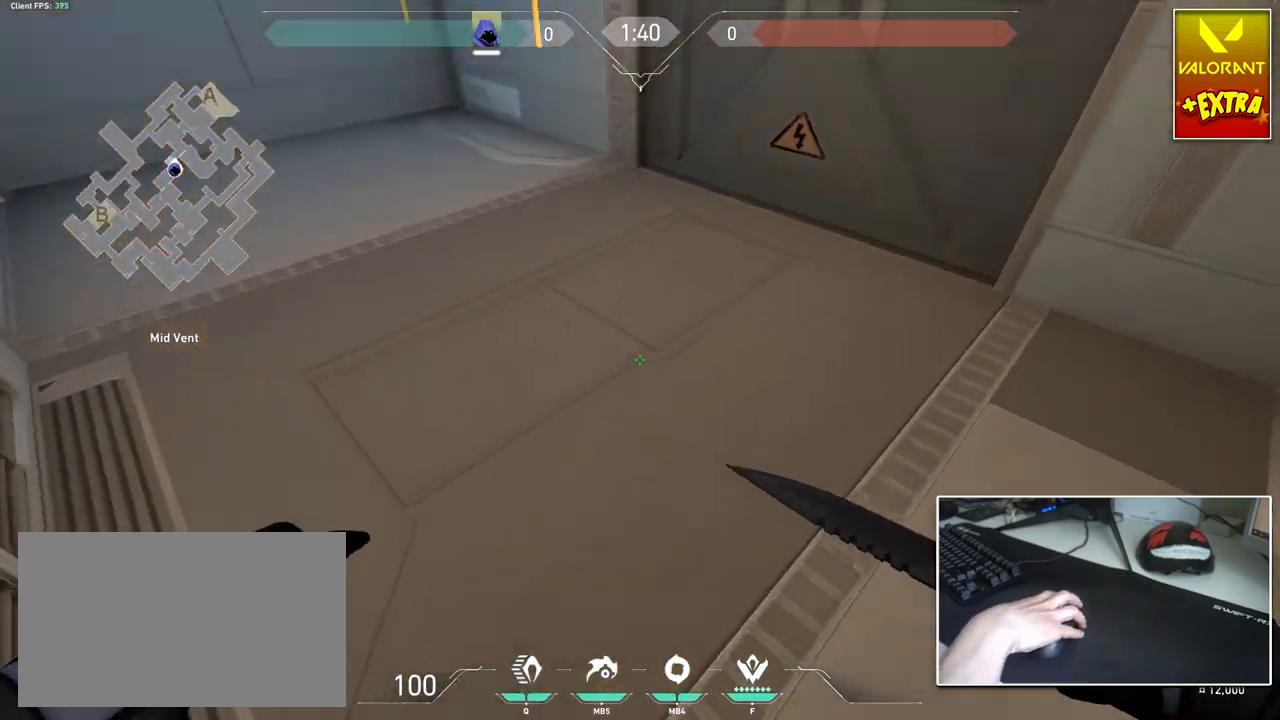
{"keys": ["a", "shift", "w"], "mouse": [], "mouse_move": "down-right", "events": []}
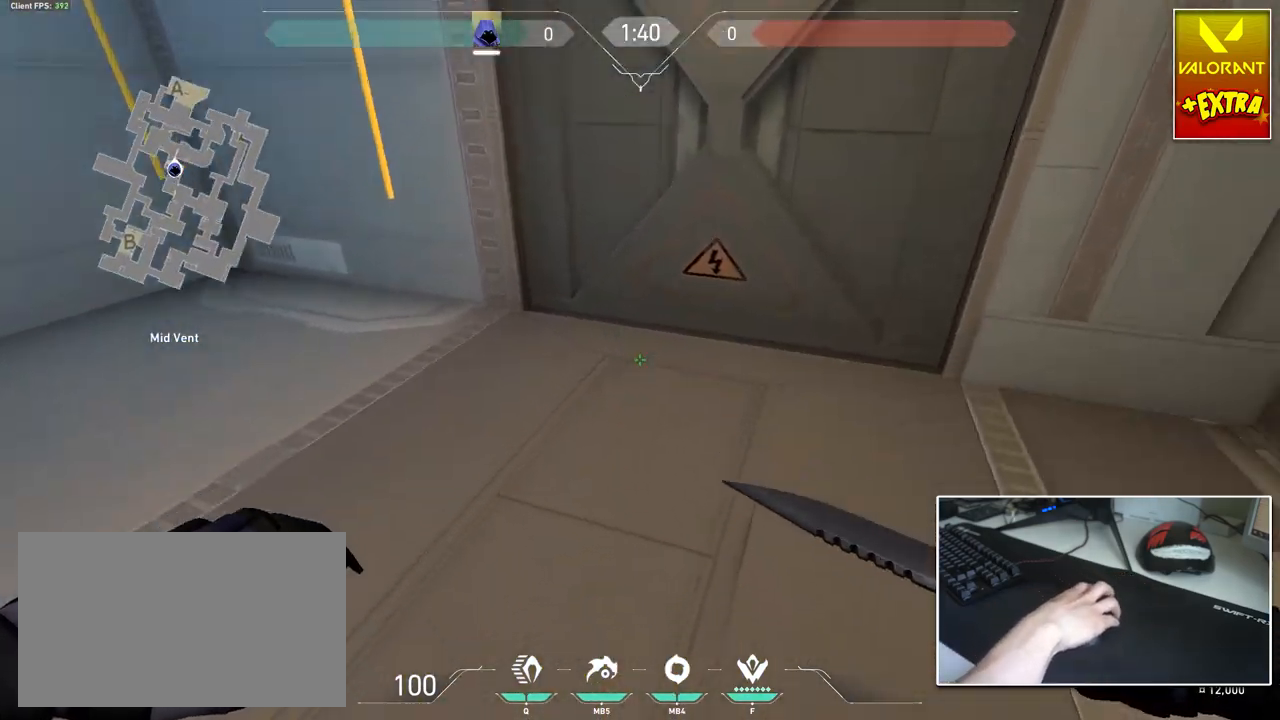
{"keys": ["shift", "w"], "mouse": [], "mouse_move": "right", "events": [[450, "a", "up"]]}
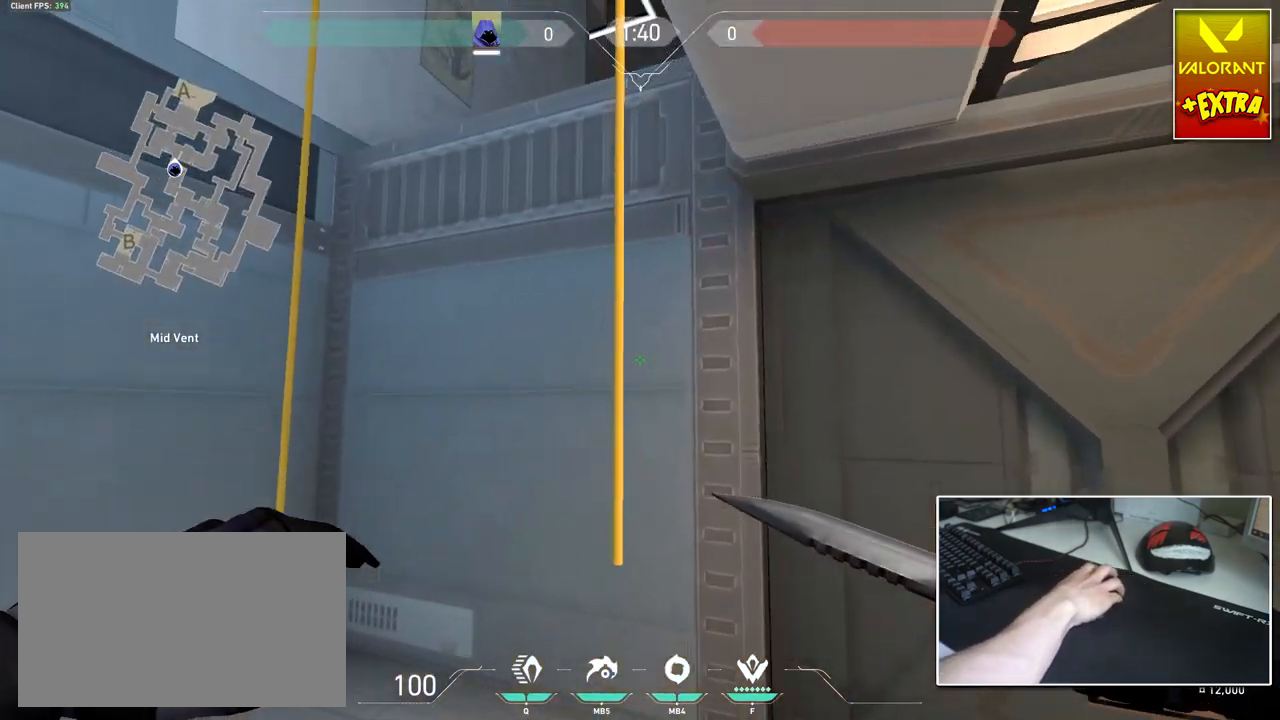
{"keys": ["shift", "w"], "mouse": [], "mouse_move": "right", "events": [[100, "a", "down"], [184, "a", "up"]]}
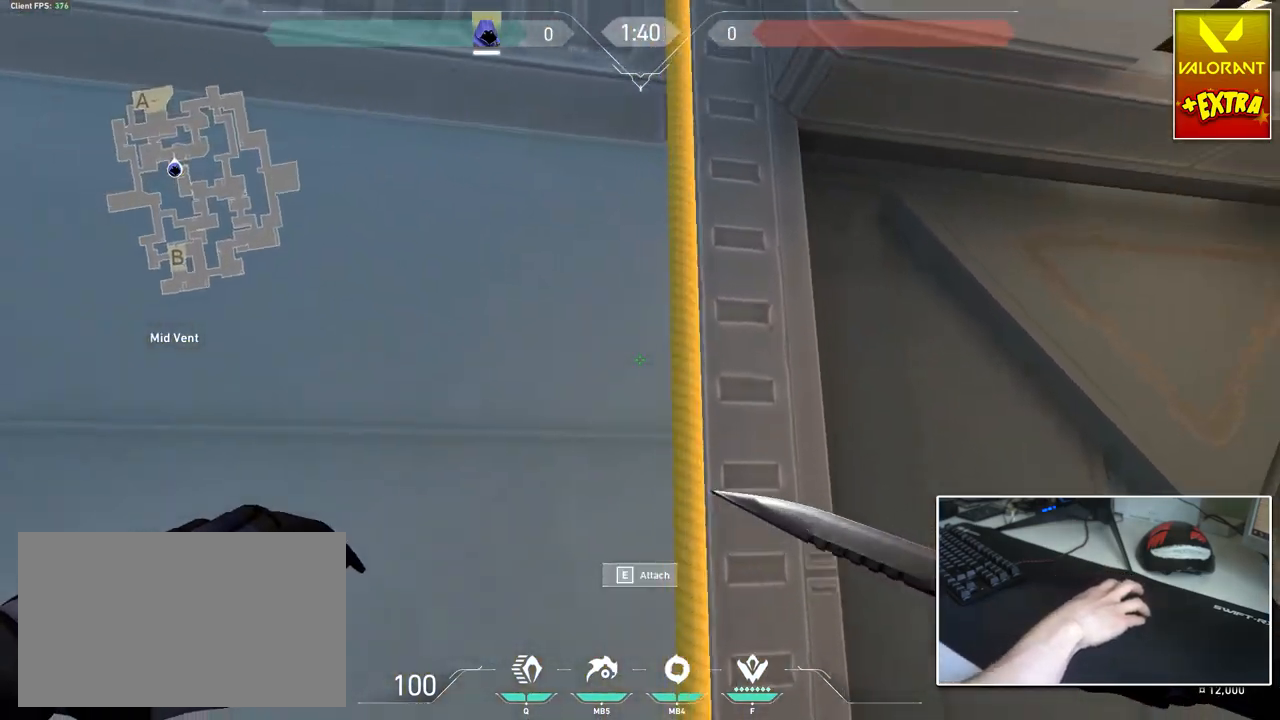
{"keys": ["shift", "w"], "mouse": [], "mouse_move": "down-left", "events": [[16, "e", "down"], [117, "e", "up"]]}
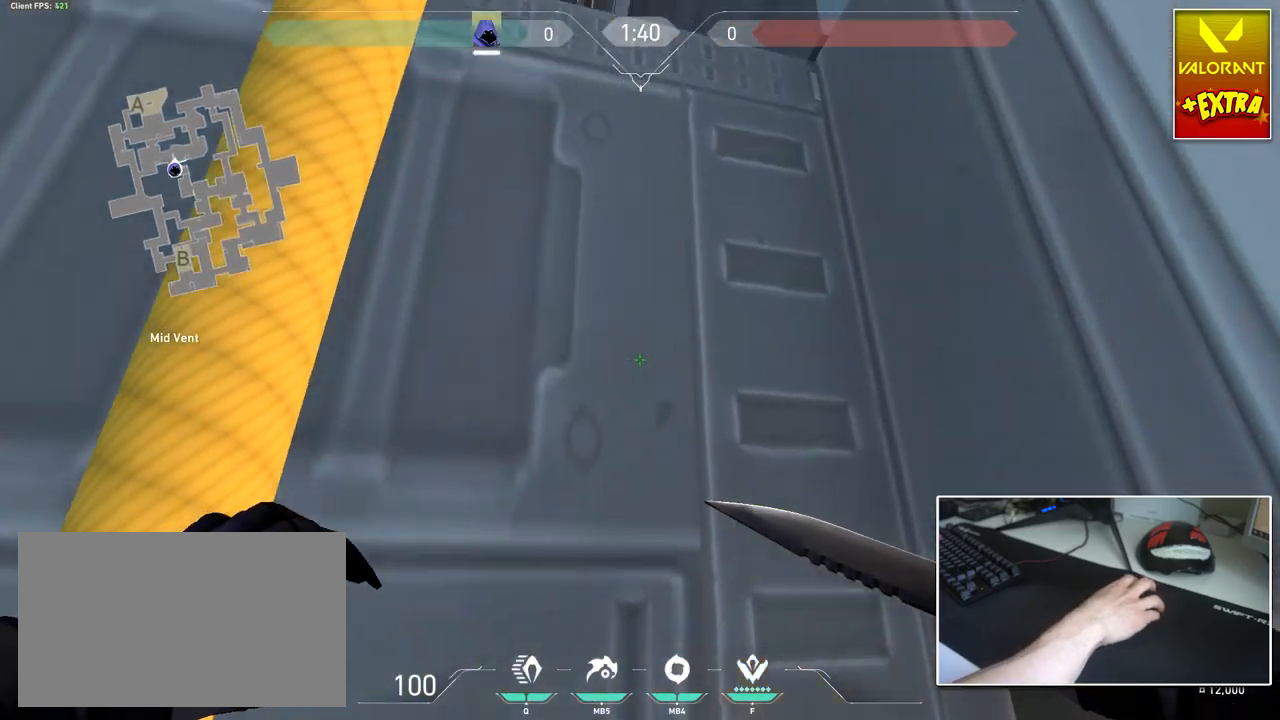
{"keys": ["shift", "w"], "mouse": [], "mouse_move": "down-left", "events": []}
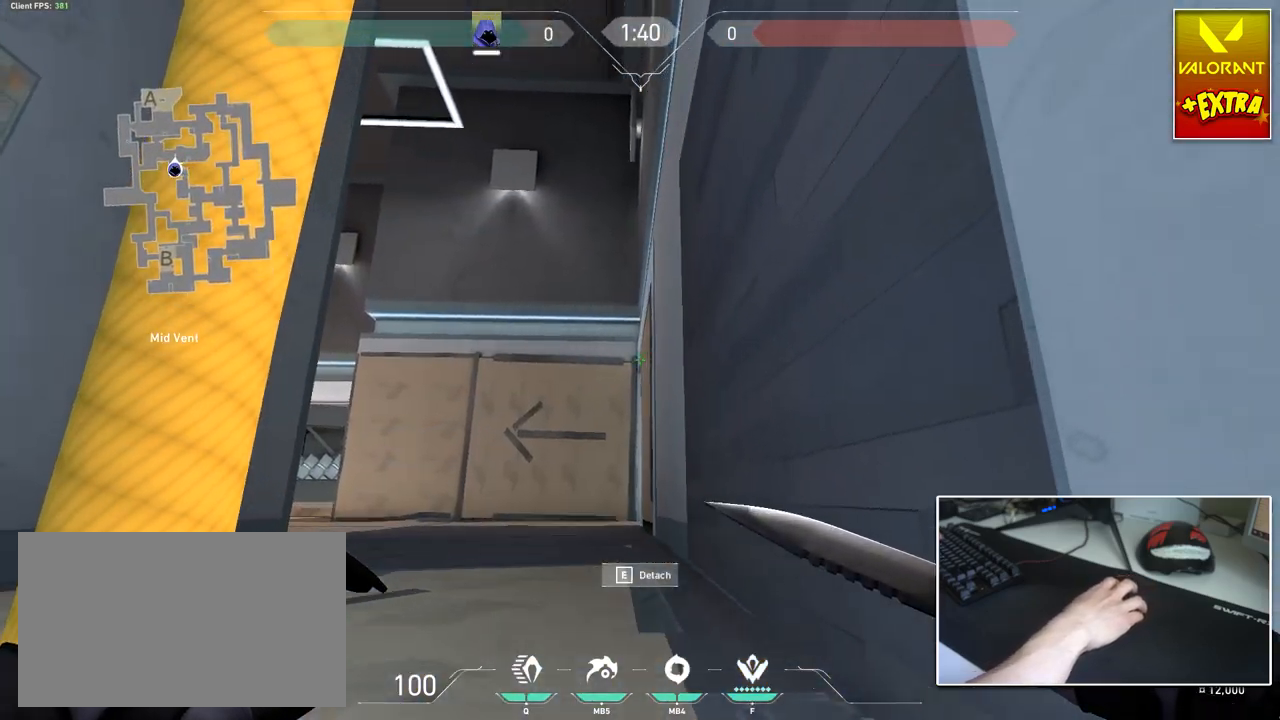
{"keys": ["a", "shift", "w"], "mouse": [], "mouse_move": "down-left", "events": [[417, "a", "down"]]}
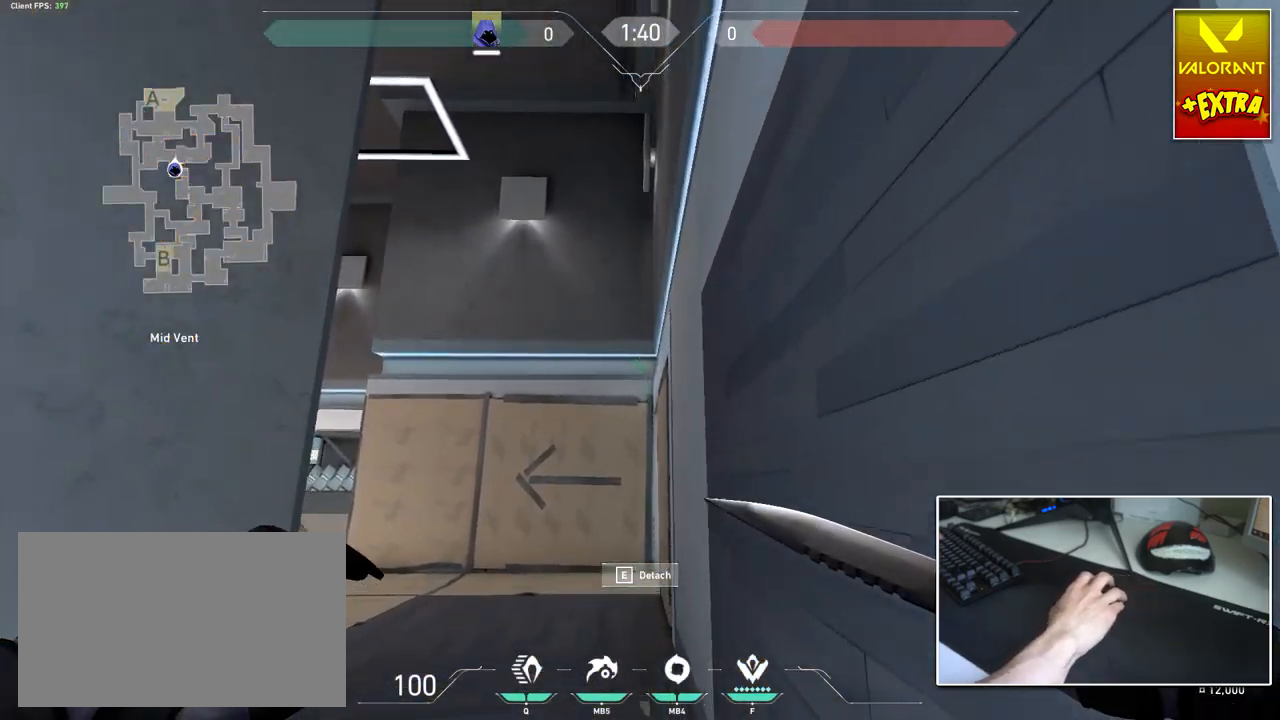
{"keys": ["a", "shift"], "mouse": [], "mouse_move": "down", "events": [[301, "w", "up"]]}
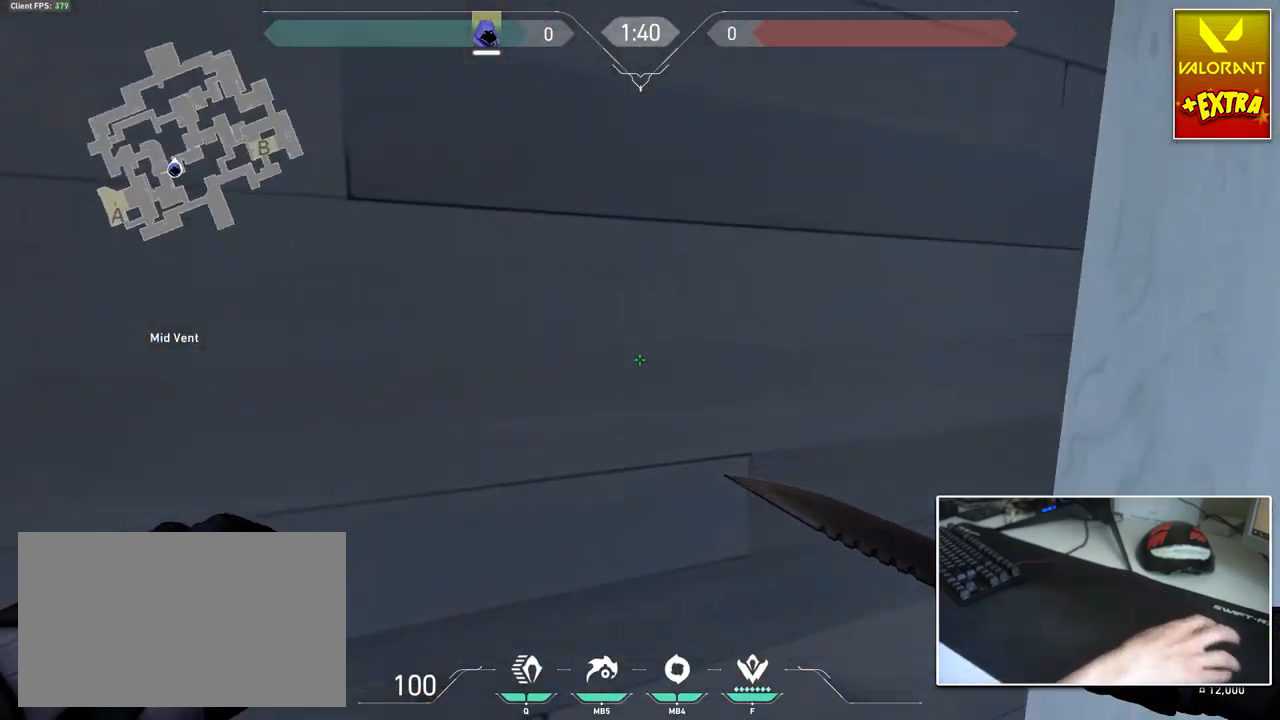
{"keys": ["a", "s", "shift"], "mouse": [], "mouse_move": "still", "events": [[133, "a", "up"], [133, "d", "down"], [167, "shift", "up"], [217, "a", "down"], [217, "shift", "down"], [267, "d", "up"], [367, "s", "down"]]}
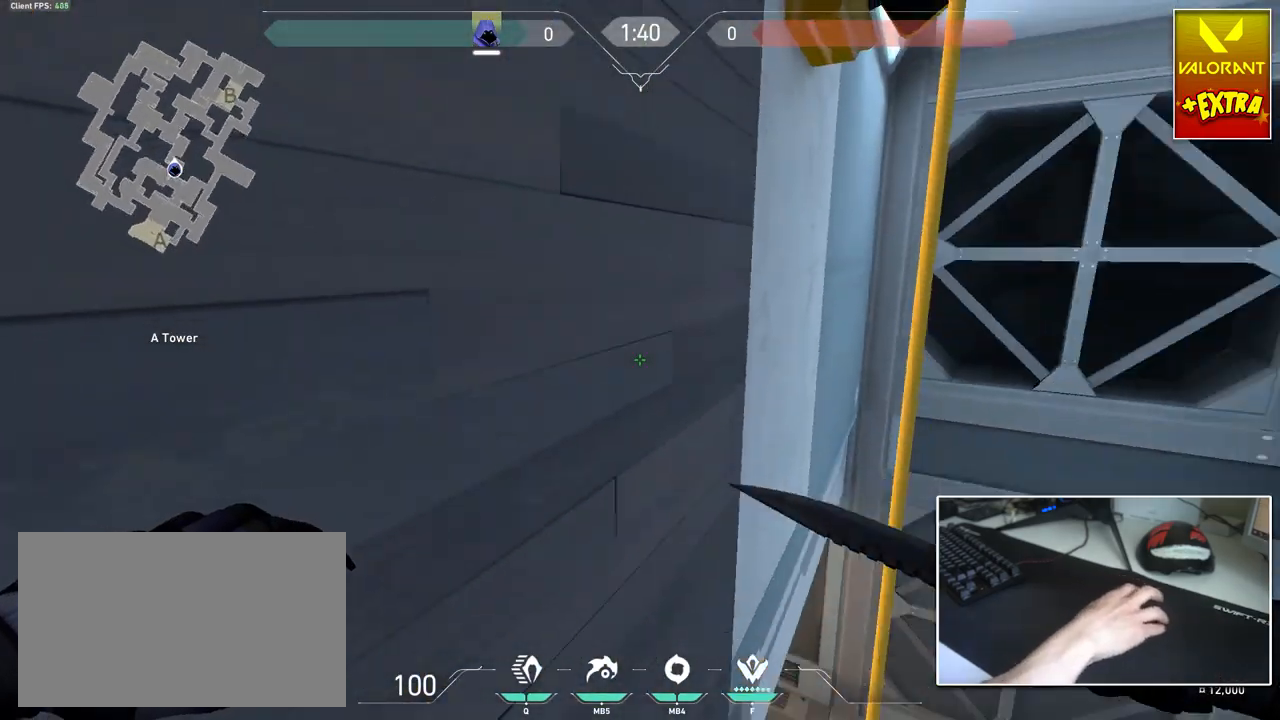
{"keys": ["a", "shift"], "mouse": [], "mouse_move": "up-left", "events": [[50, "d", "down"], [100, "a", "up"], [100, "s", "up"], [234, "shift", "up"], [284, "d", "up"], [334, "shift", "down"], [384, "a", "down"]]}
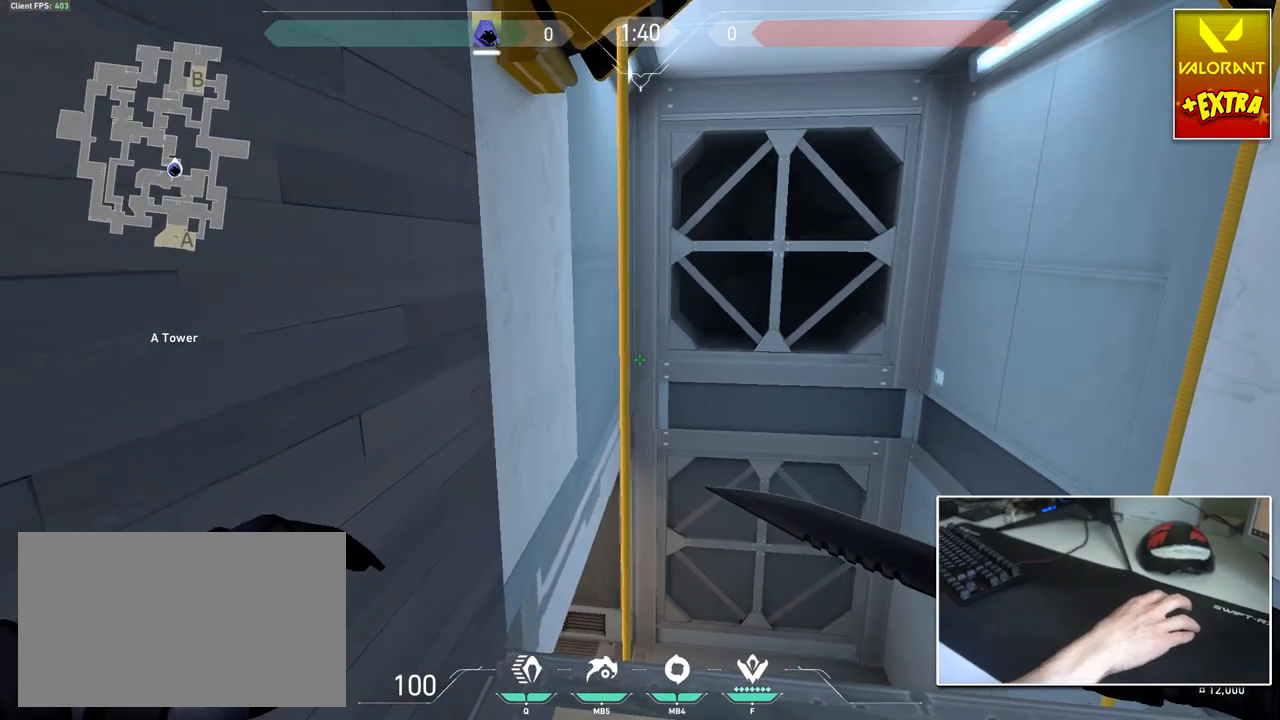
{"keys": ["a", "w"], "mouse": [], "mouse_move": "up", "events": [[17, "s", "down"], [117, "a", "up"], [117, "d", "down"], [167, "s", "up"], [200, "shift", "up"], [250, "d", "up"], [250, "w", "down"], [434, "a", "down"]]}
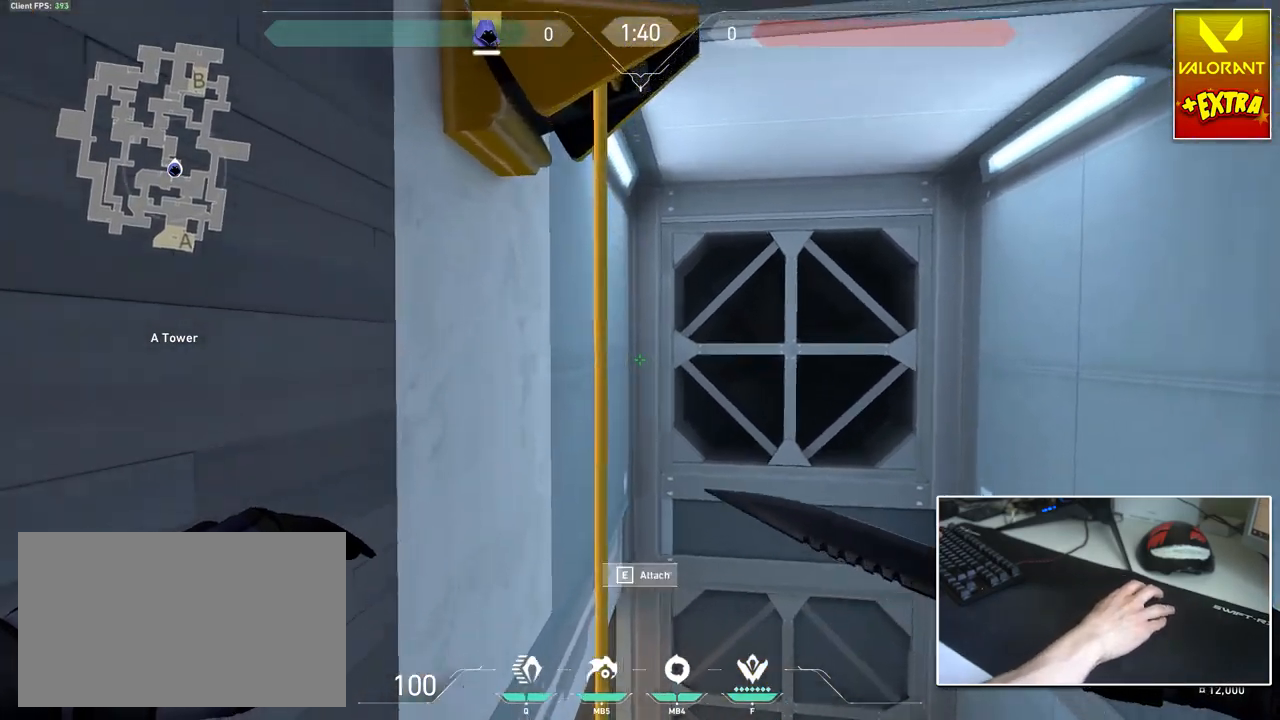
{"keys": ["w"], "mouse": [], "mouse_move": "left", "events": [[34, "a", "up"], [167, "e", "down"], [317, "e", "up"]]}
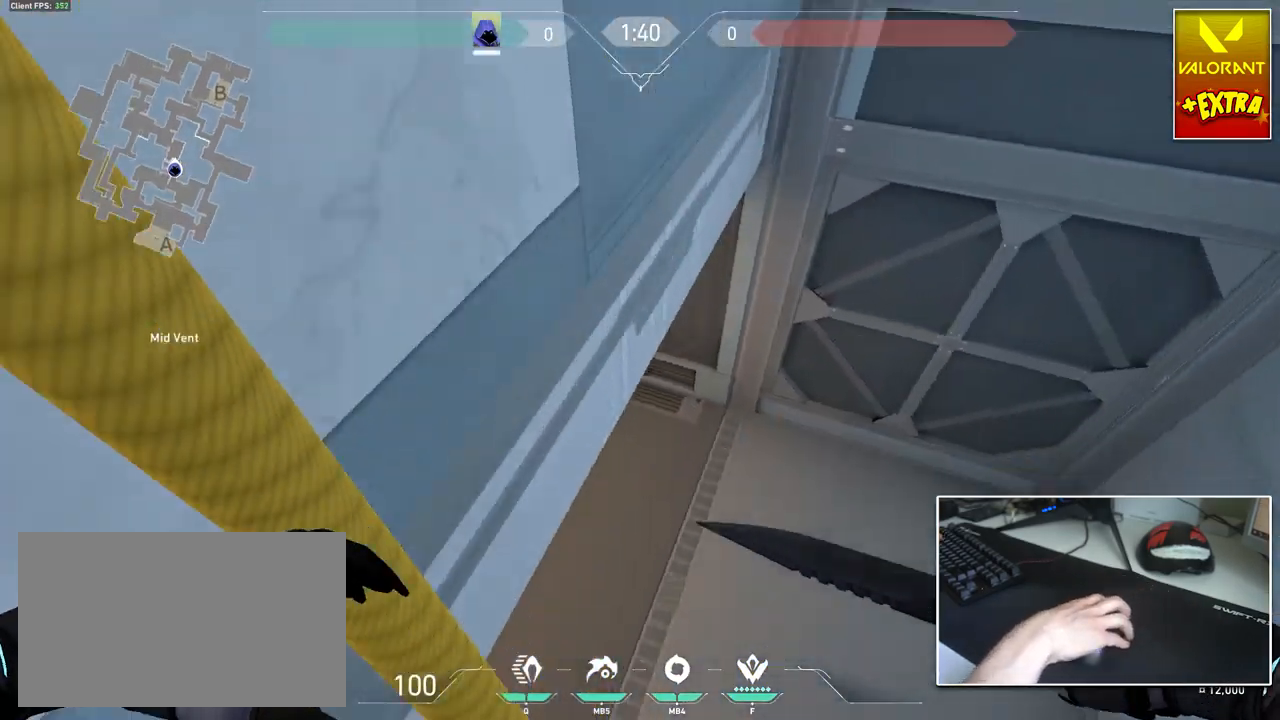
{"keys": ["w"], "mouse": [], "mouse_move": "up", "events": []}
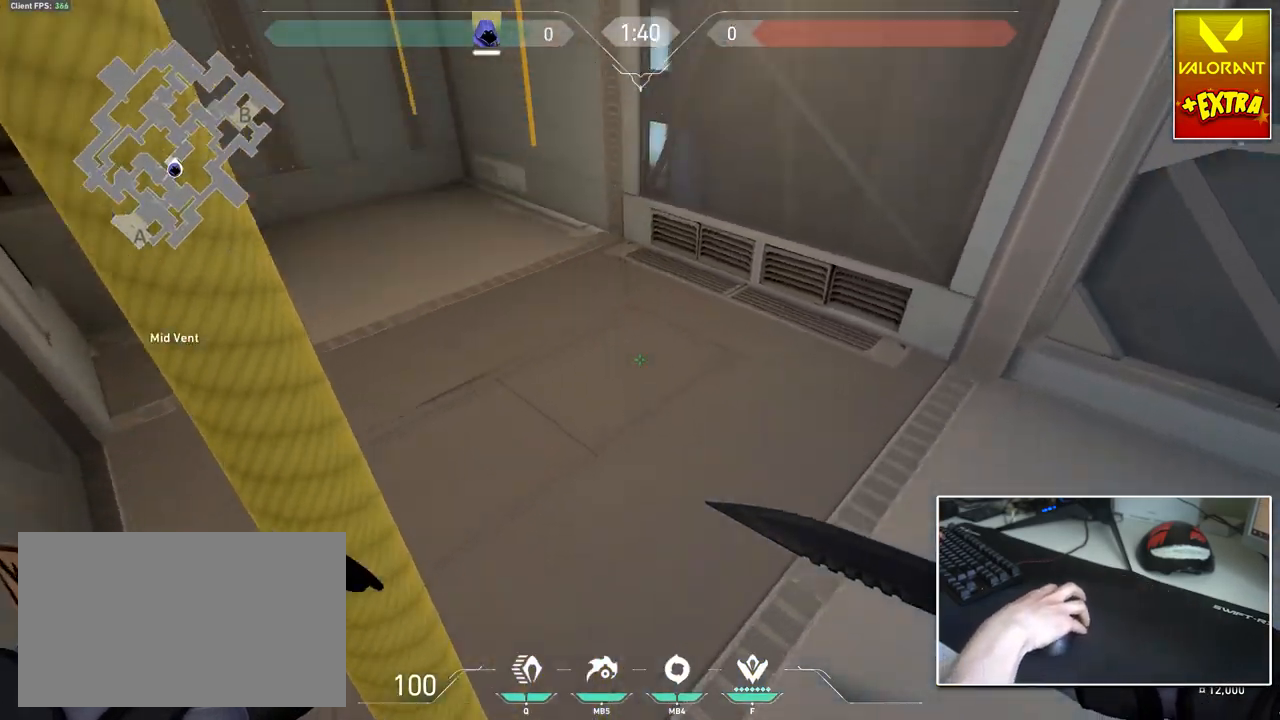
{"keys": ["a", "w"], "mouse": [], "mouse_move": "still", "events": [[201, "a", "down"]]}
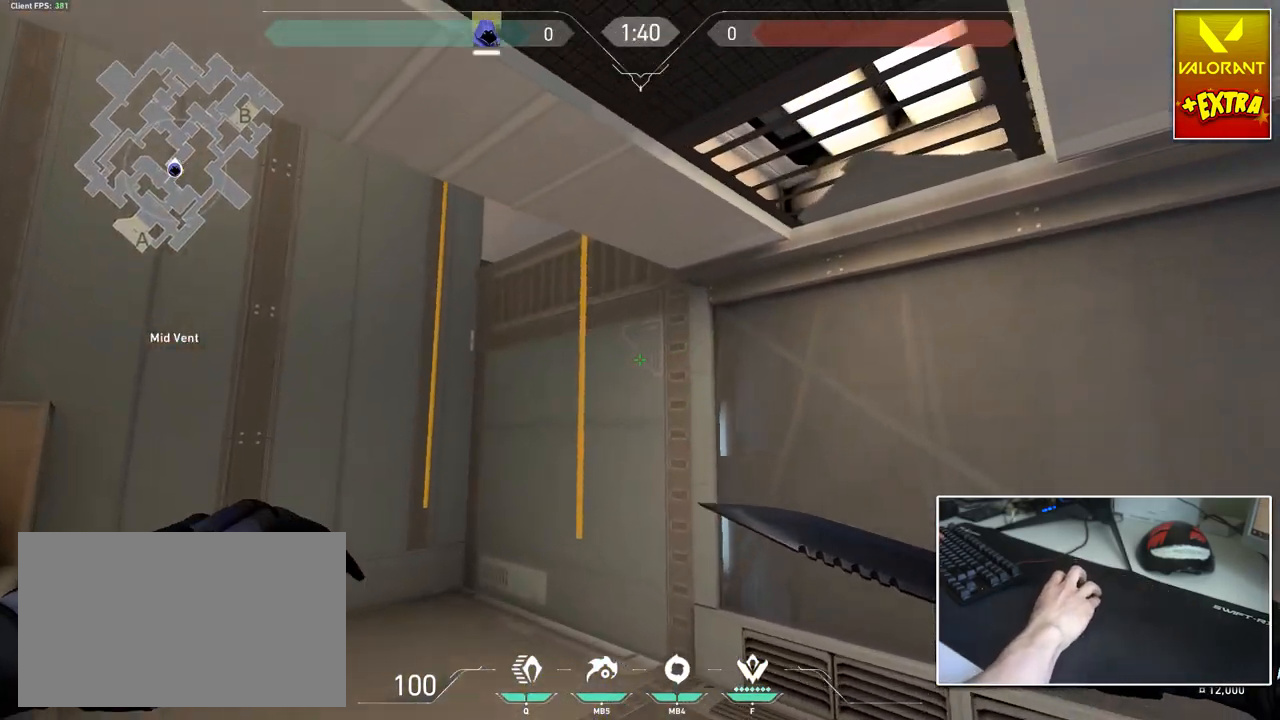
{"keys": ["w"], "mouse": [], "mouse_move": "right", "events": [[83, "a", "up"]]}
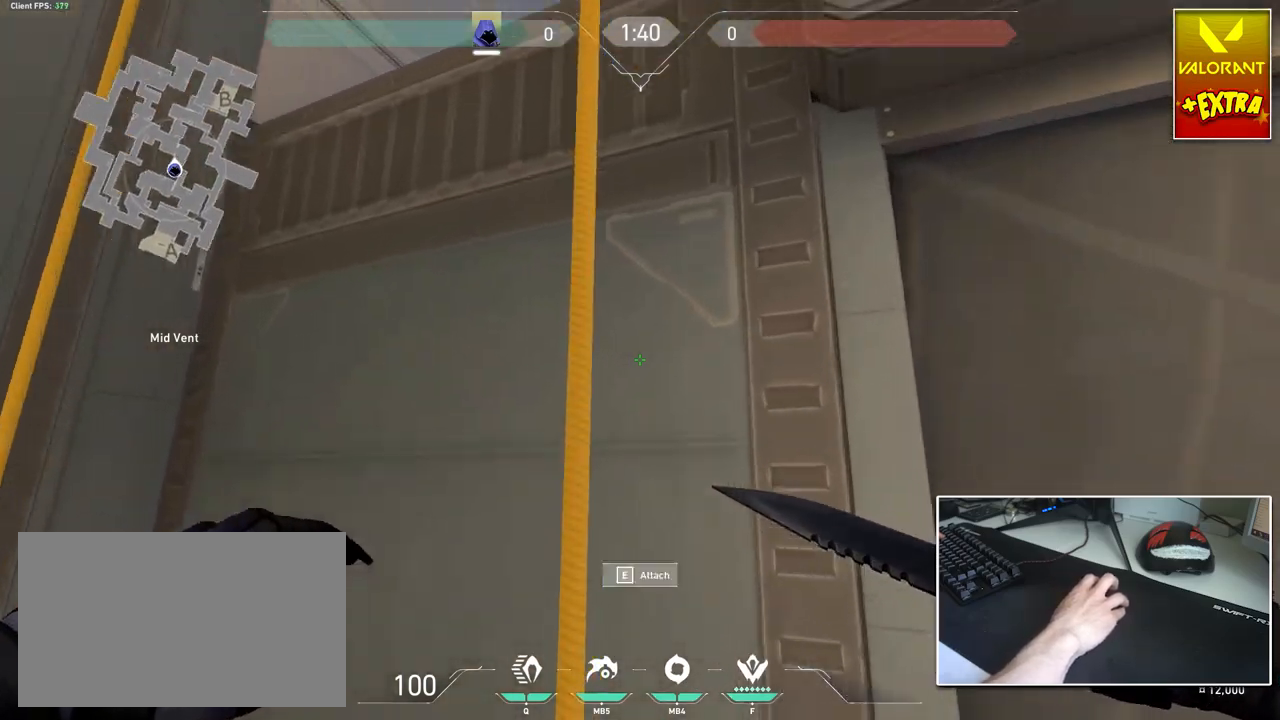
{"keys": ["w"], "mouse": [], "mouse_move": "still", "events": [[50, "e", "down"], [150, "e", "up"]]}
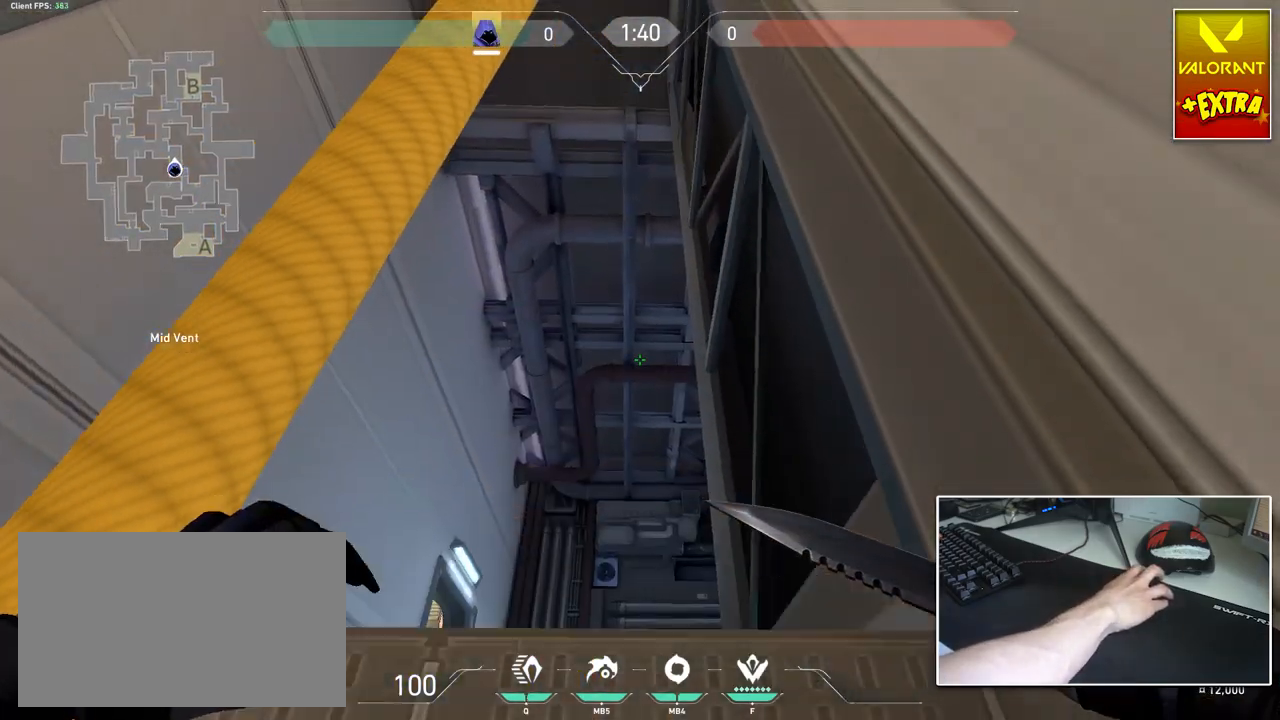
{"keys": ["a", "w"], "mouse": [], "mouse_move": "down", "events": [[467, "a", "down"]]}
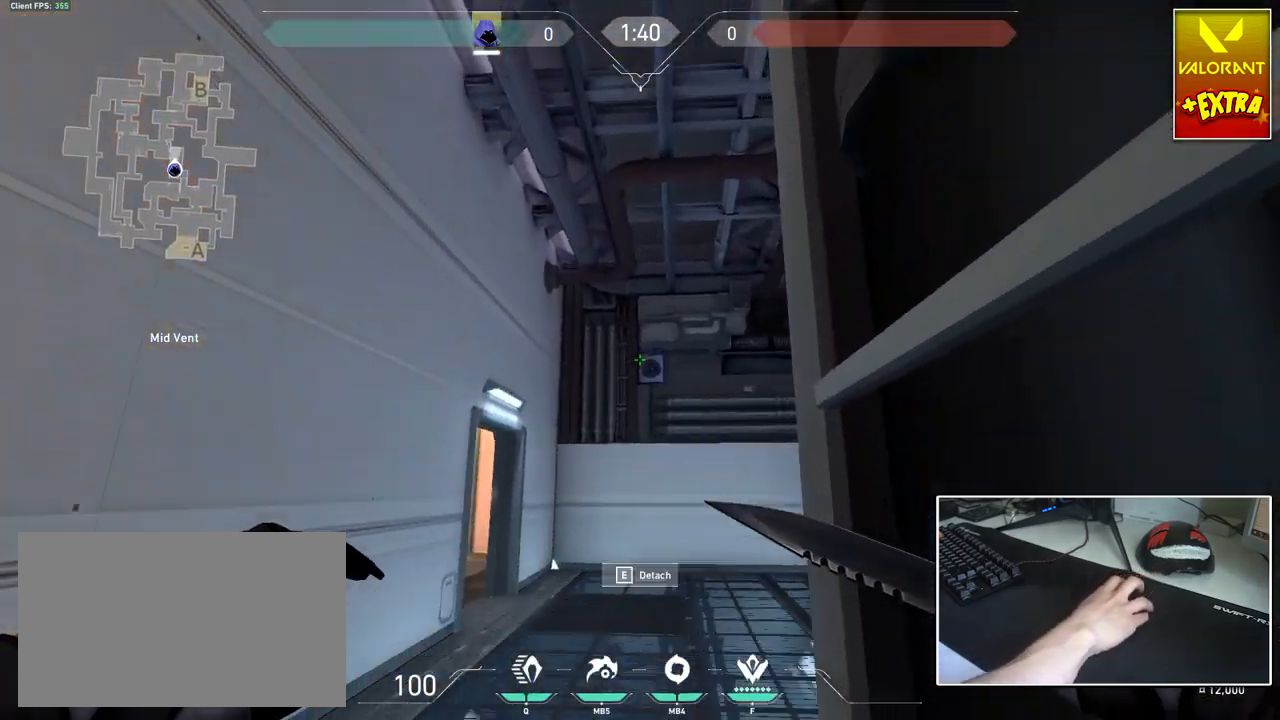
{"keys": ["a"], "mouse": [], "mouse_move": "down", "events": [[83, "e", "down"], [217, "e", "up"], [450, "w", "up"]]}
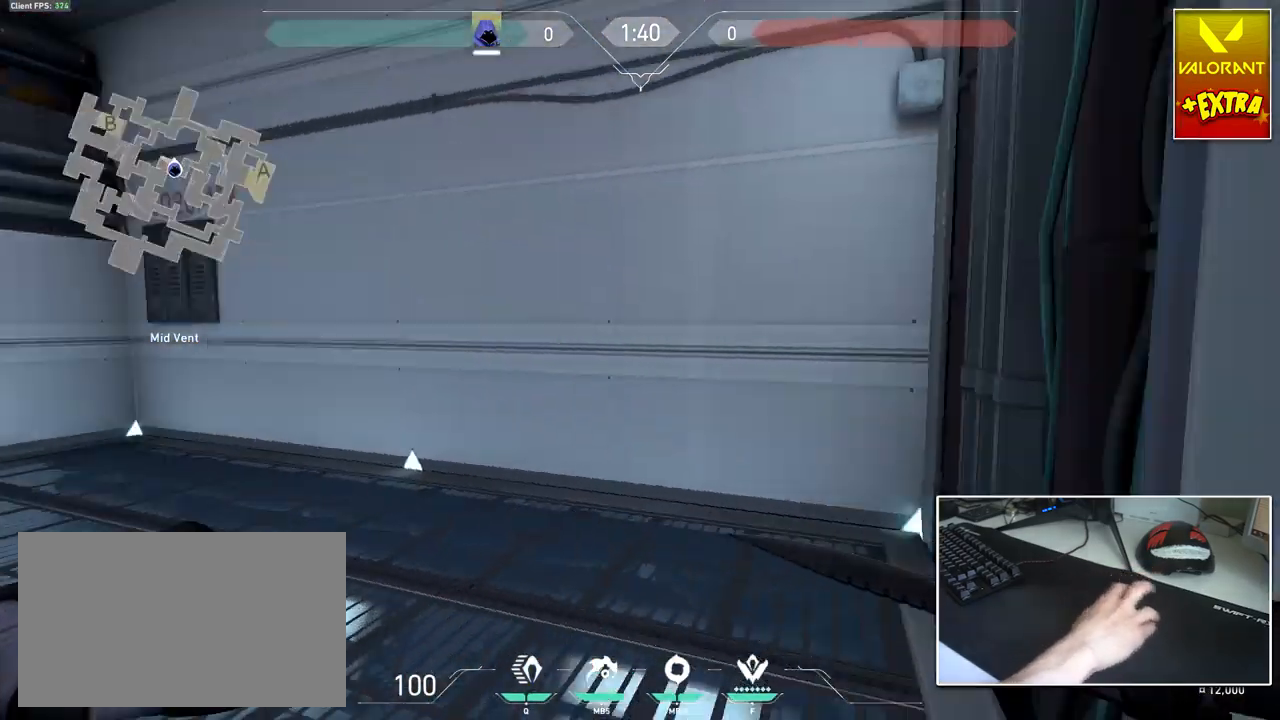
{"keys": ["w"], "mouse": [], "mouse_move": "still", "events": [[100, "s", "down"], [150, "d", "down"], [184, "a", "up"], [184, "s", "up"], [334, "w", "down"], [417, "d", "up"]]}
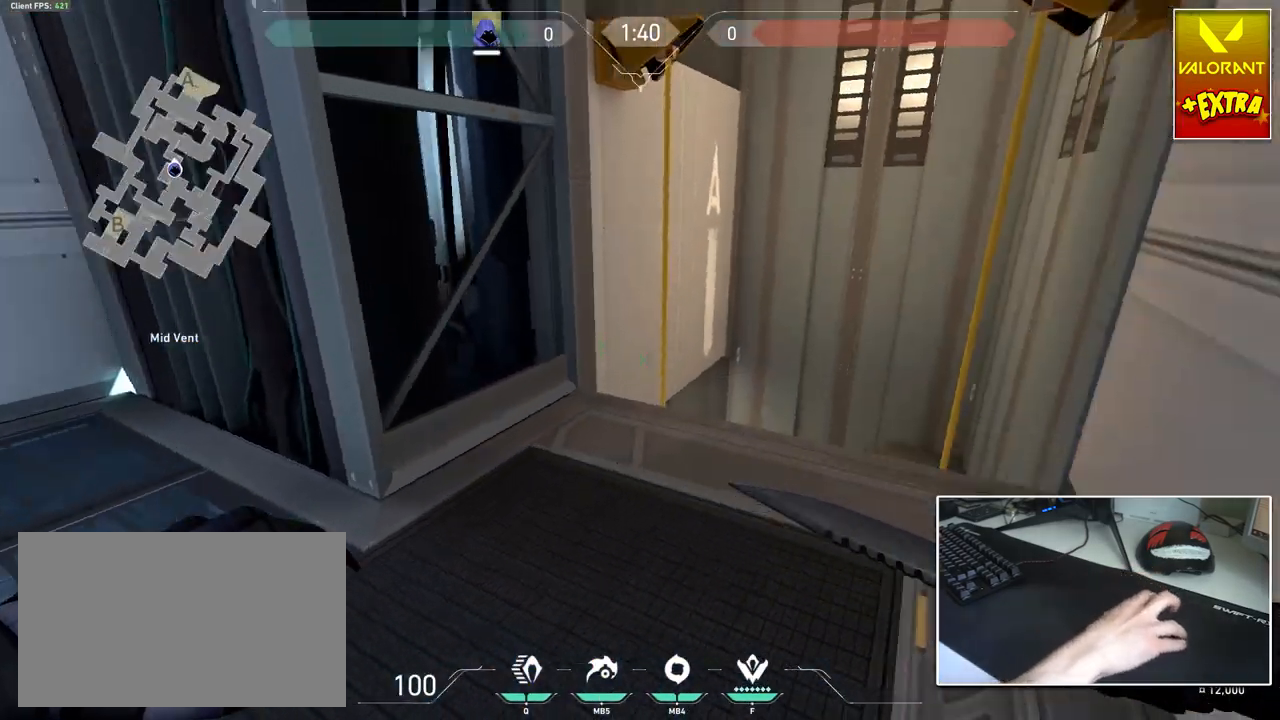
{"keys": ["d", "w"], "mouse": ["wheel"], "mouse_move": "left", "events": [[350, "d", "down"], [433, "mouse_wheel", "down"]]}
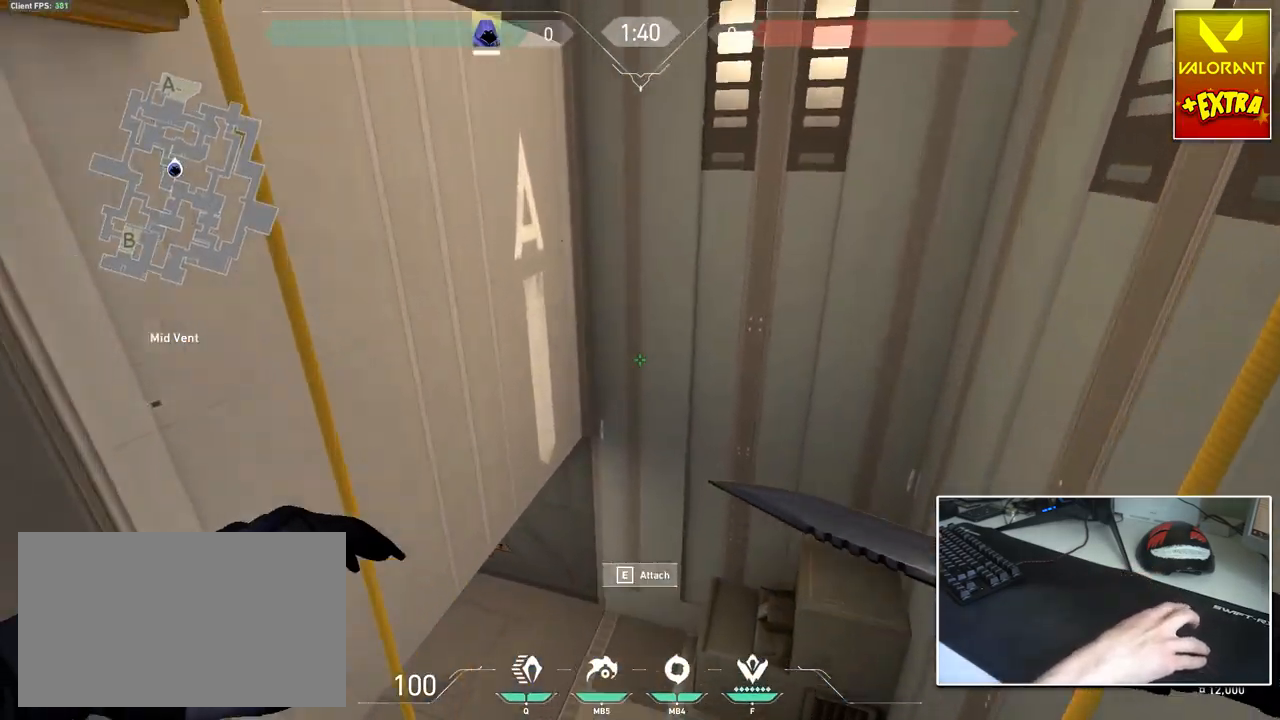
{"keys": ["a", "d"], "mouse": [], "mouse_move": "left", "events": [[33, "mouse_wheel", "up"], [33, "w", "up"], [501, "a", "down"]]}
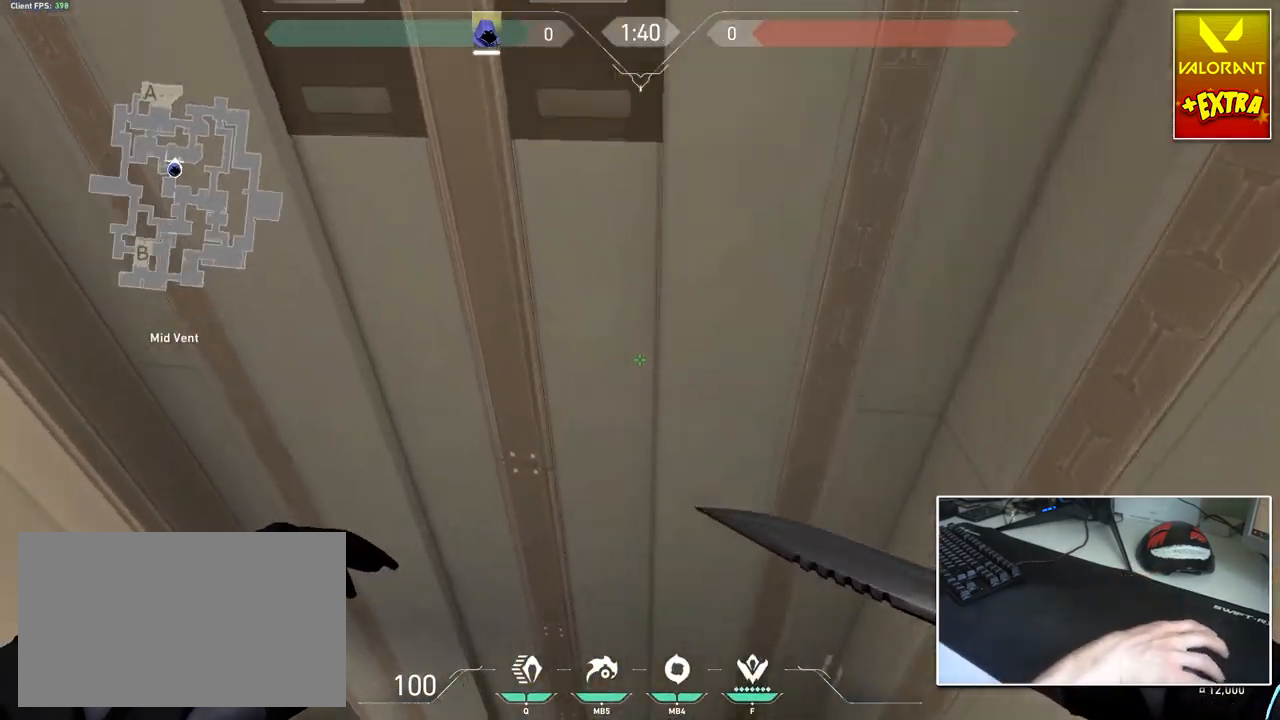
{"keys": ["w"], "mouse": [], "mouse_move": "left", "events": [[50, "w", "down"], [100, "d", "up"], [133, "a", "up"]]}
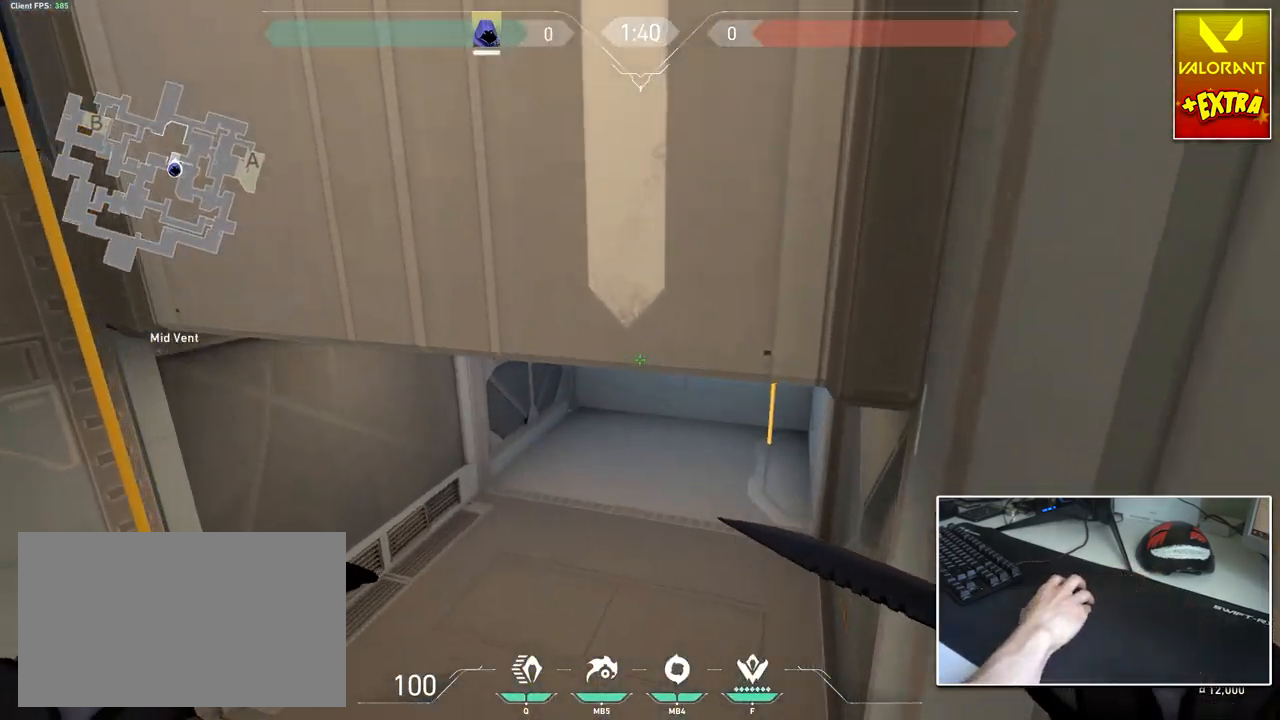
{"keys": ["w"], "mouse": [], "mouse_move": "up-right", "events": []}
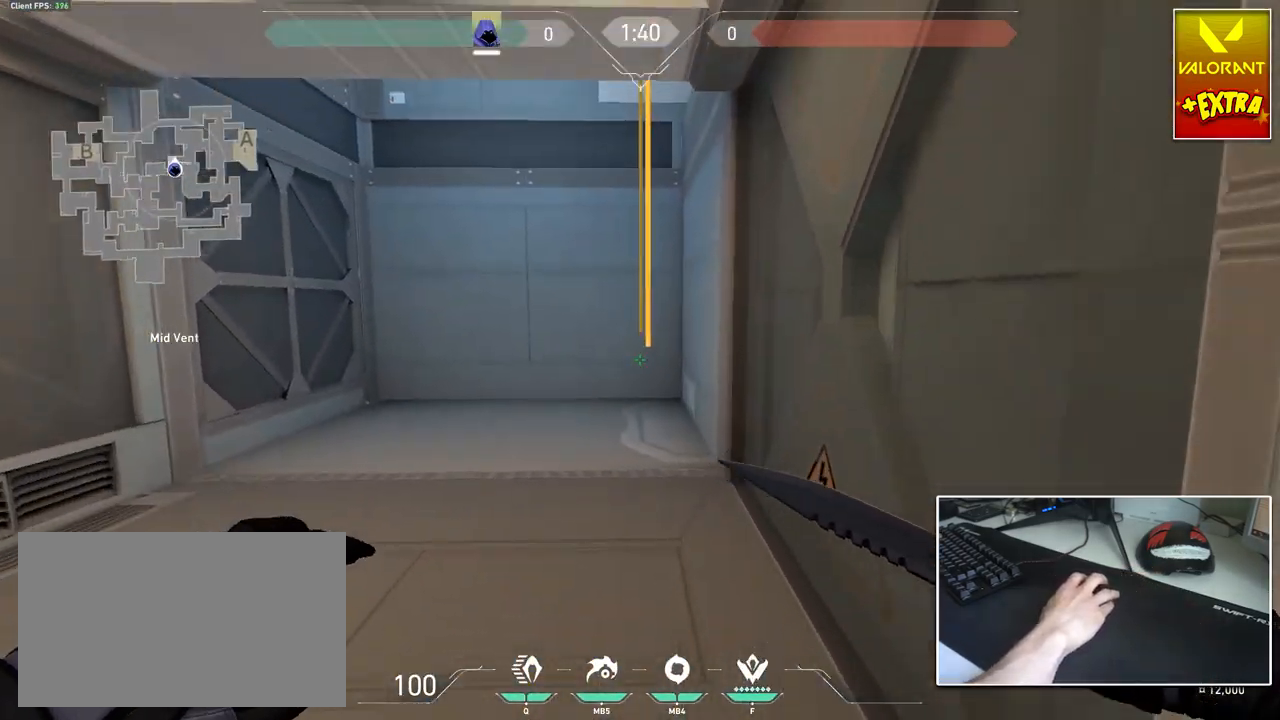
{"keys": ["w"], "mouse": [], "mouse_move": "up-right", "events": [[83, "a", "down"], [217, "a", "up"]]}